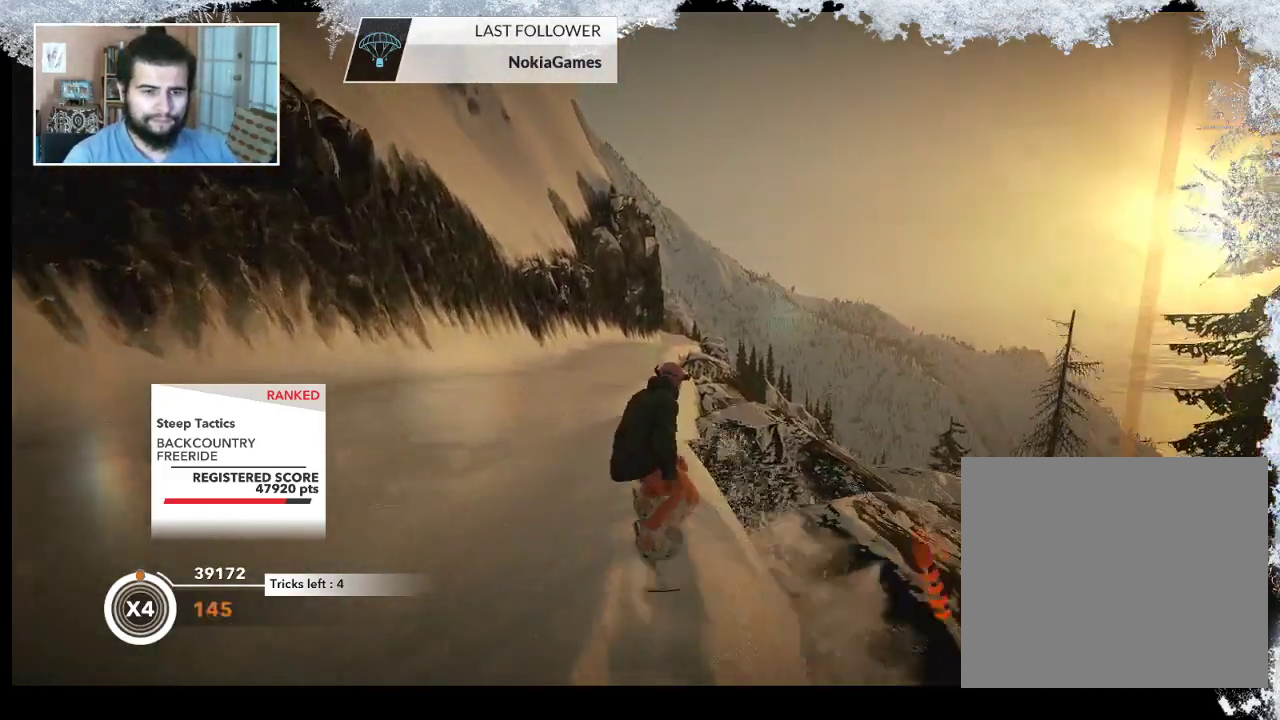
Gameplay with a controller (PlayStation layout); each line is a JSON object with the inputs held at the frame after it. "events" lists button and stick changes between this image and that frame as [ms after this image, input, new state], when the widget could be followed in between.
{"buttons": [], "left_stick": "left", "right_stick": "center", "events": [[133, "left_stick", "center"], [267, "left_stick", "left"]]}
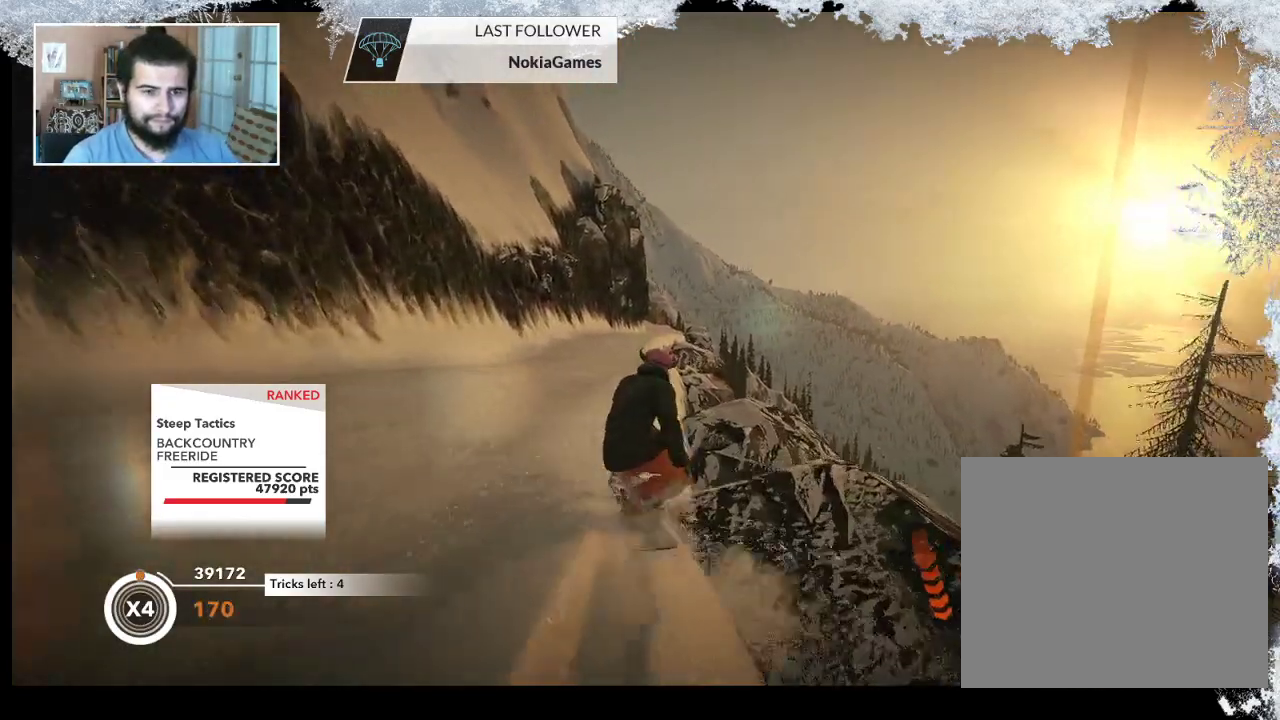
{"buttons": [], "left_stick": "up-right", "right_stick": "center", "events": [[67, "left_stick", "up-left"], [367, "left_stick", "up"], [467, "left_stick", "up-right"]]}
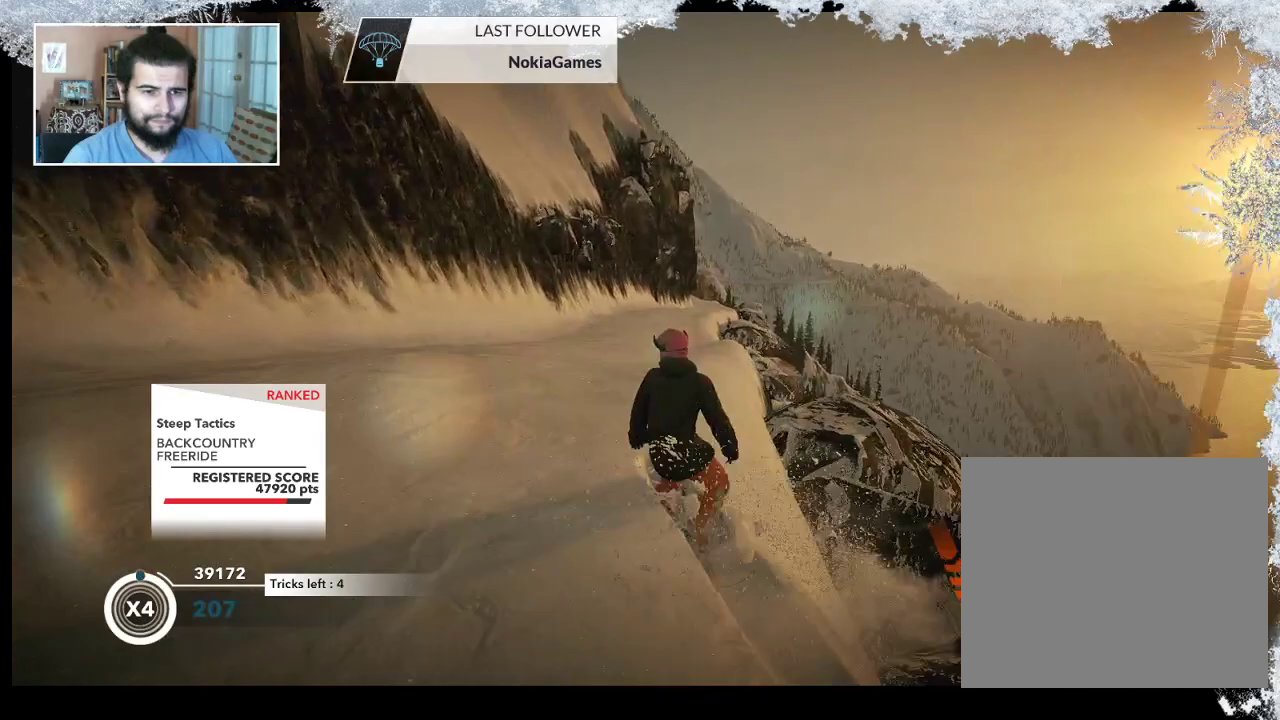
{"buttons": [], "left_stick": "up-right", "right_stick": "center", "events": []}
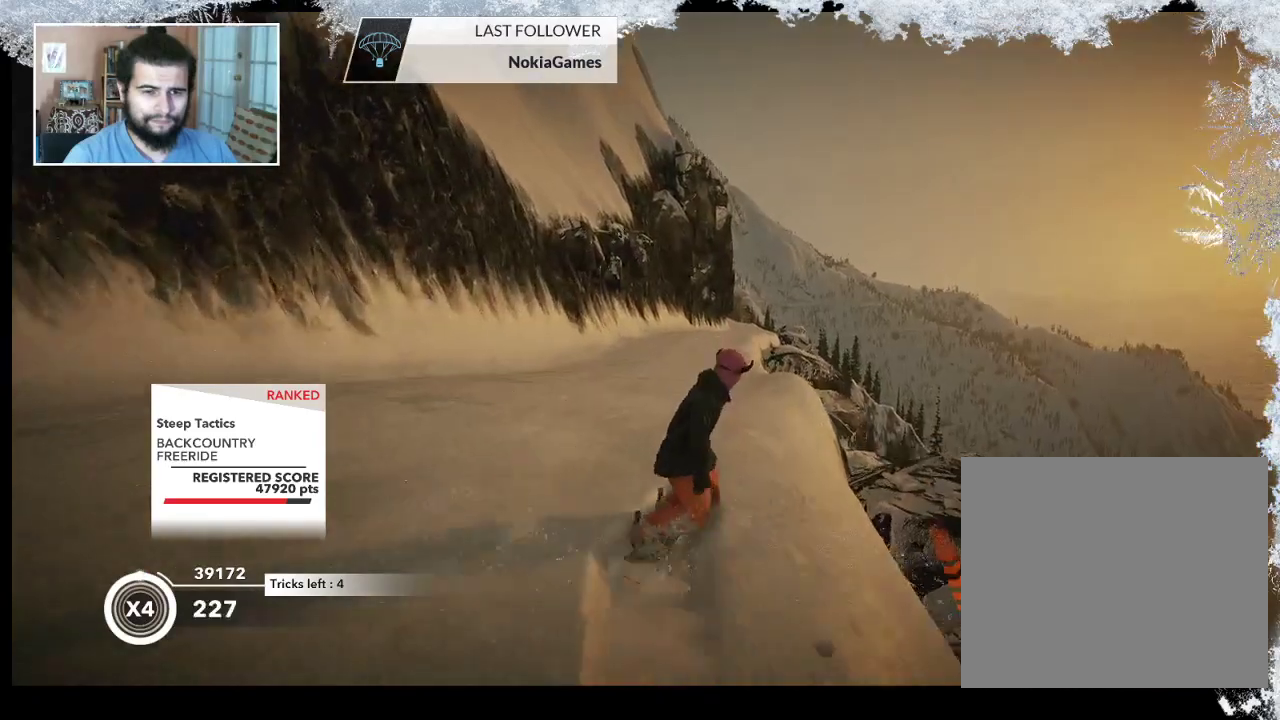
{"buttons": [], "left_stick": "up", "right_stick": "center", "events": [[167, "left_stick", "center"], [500, "left_stick", "up"]]}
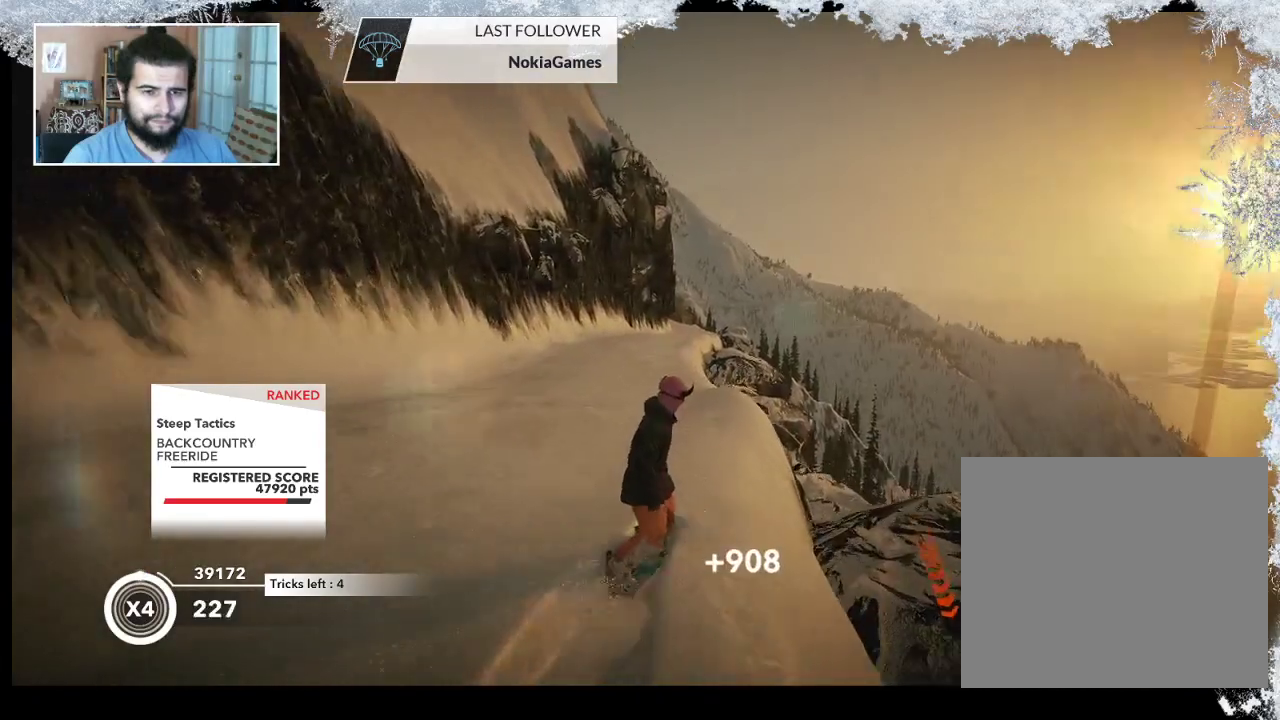
{"buttons": [], "left_stick": "up", "right_stick": "center", "events": []}
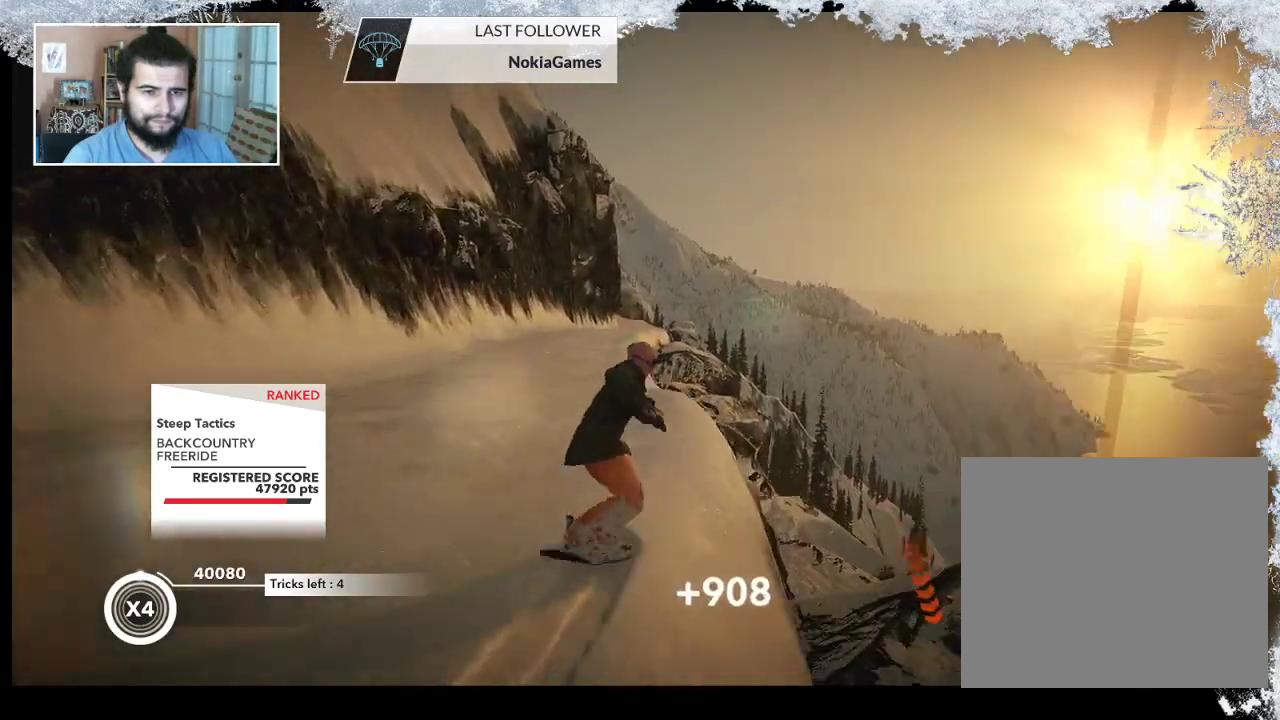
{"buttons": [], "left_stick": "up-left", "right_stick": "center", "events": [[167, "left_stick", "up-left"]]}
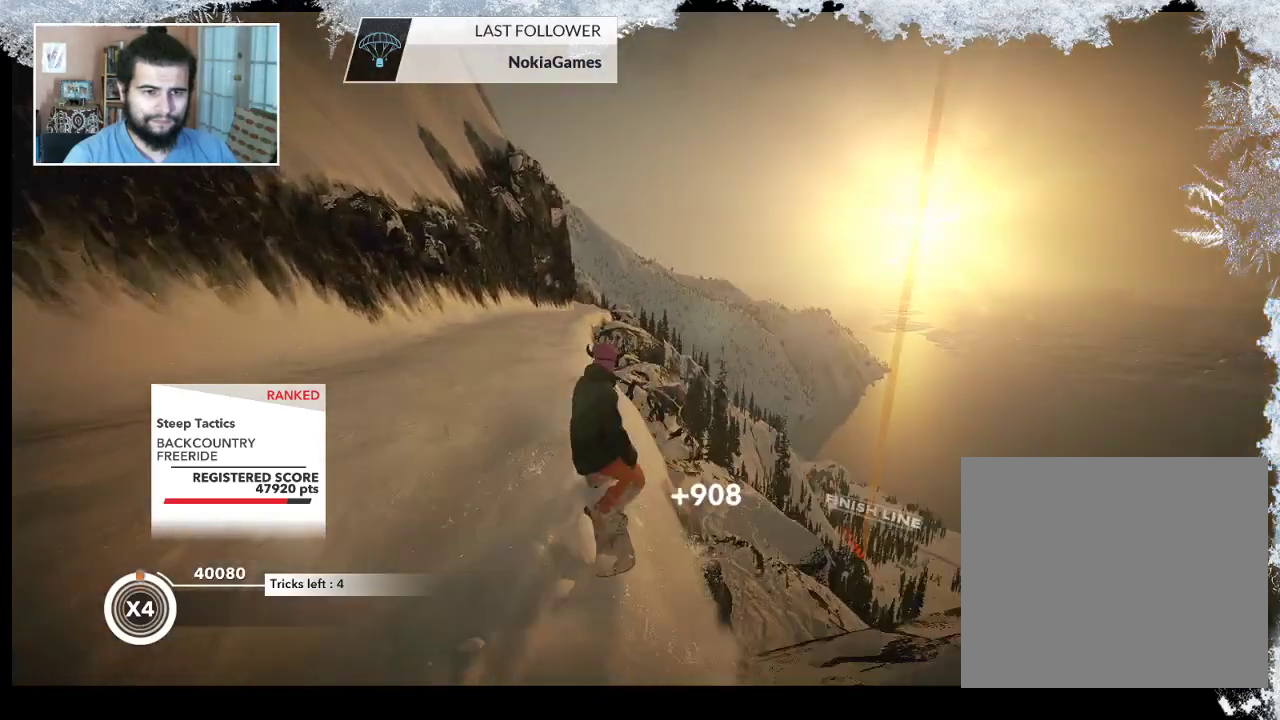
{"buttons": [], "left_stick": "up-left", "right_stick": "center", "events": []}
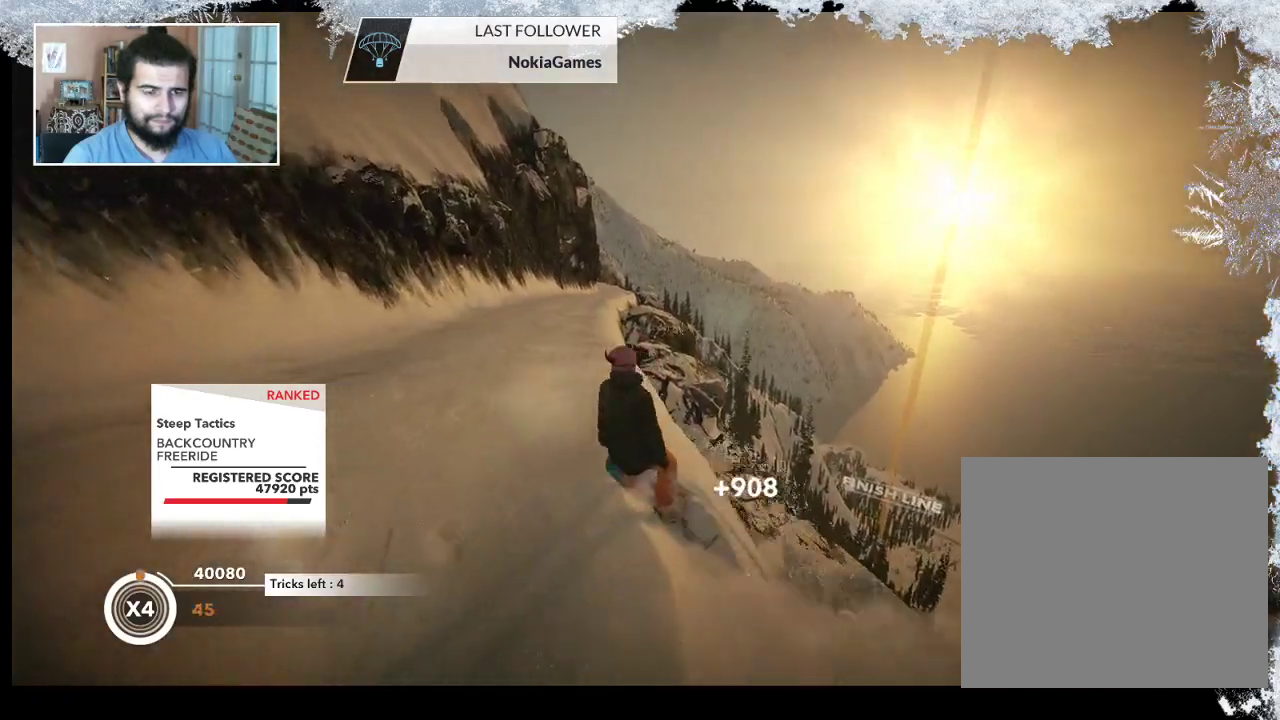
{"buttons": [], "left_stick": "right", "right_stick": "center", "events": [[167, "left_stick", "up"], [267, "left_stick", "up-right"], [467, "left_stick", "right"]]}
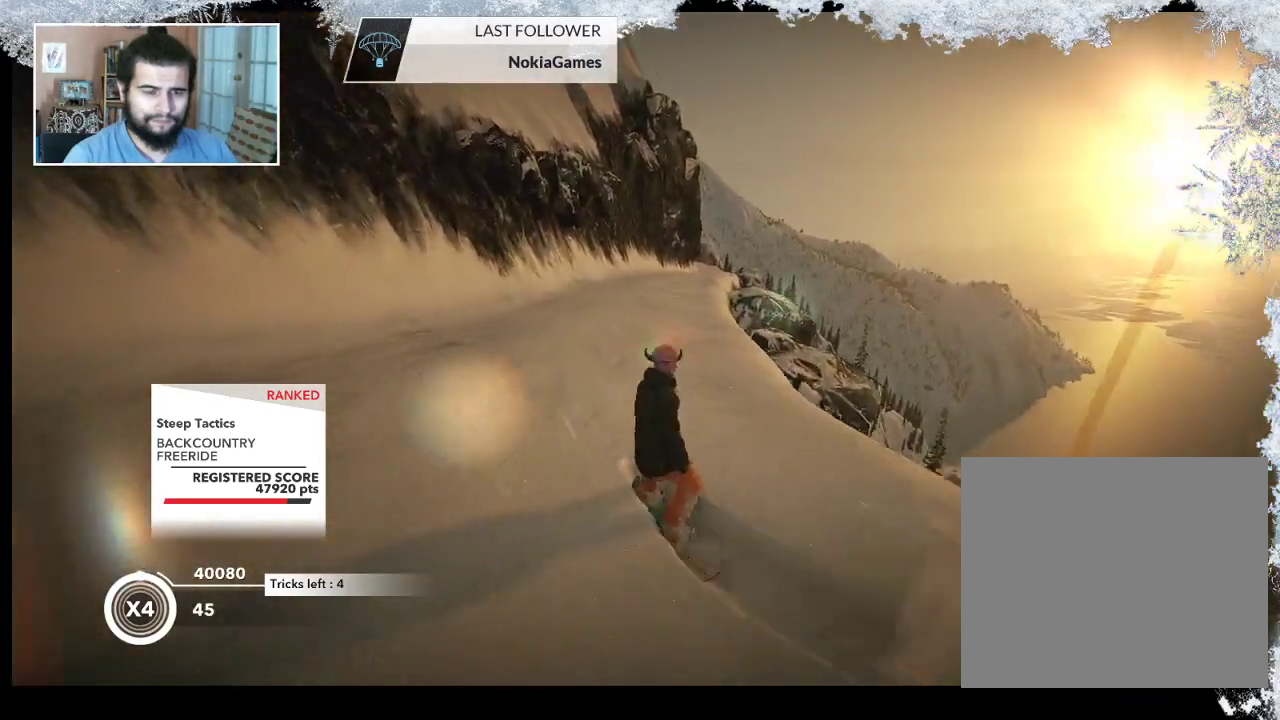
{"buttons": [], "left_stick": "up-right", "right_stick": "center", "events": [[433, "left_stick", "up-right"]]}
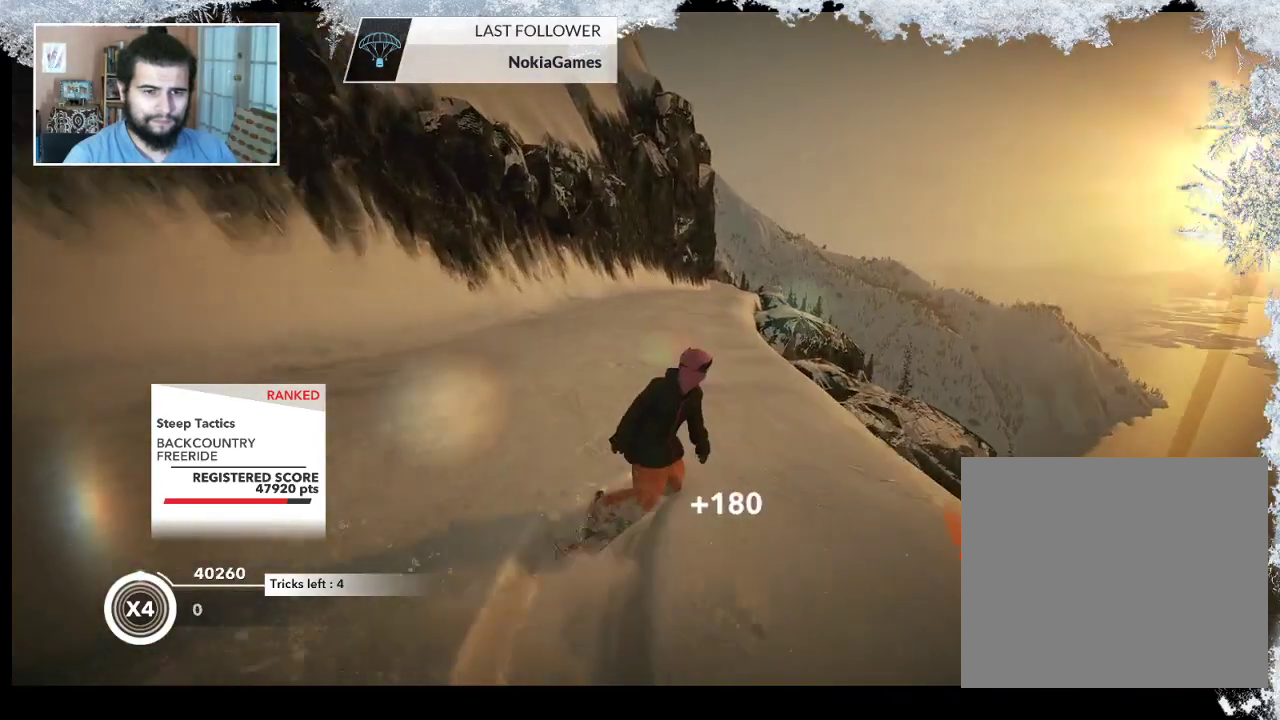
{"buttons": [], "left_stick": "up-left", "right_stick": "center", "events": [[133, "left_stick", "up"], [300, "left_stick", "up-left"]]}
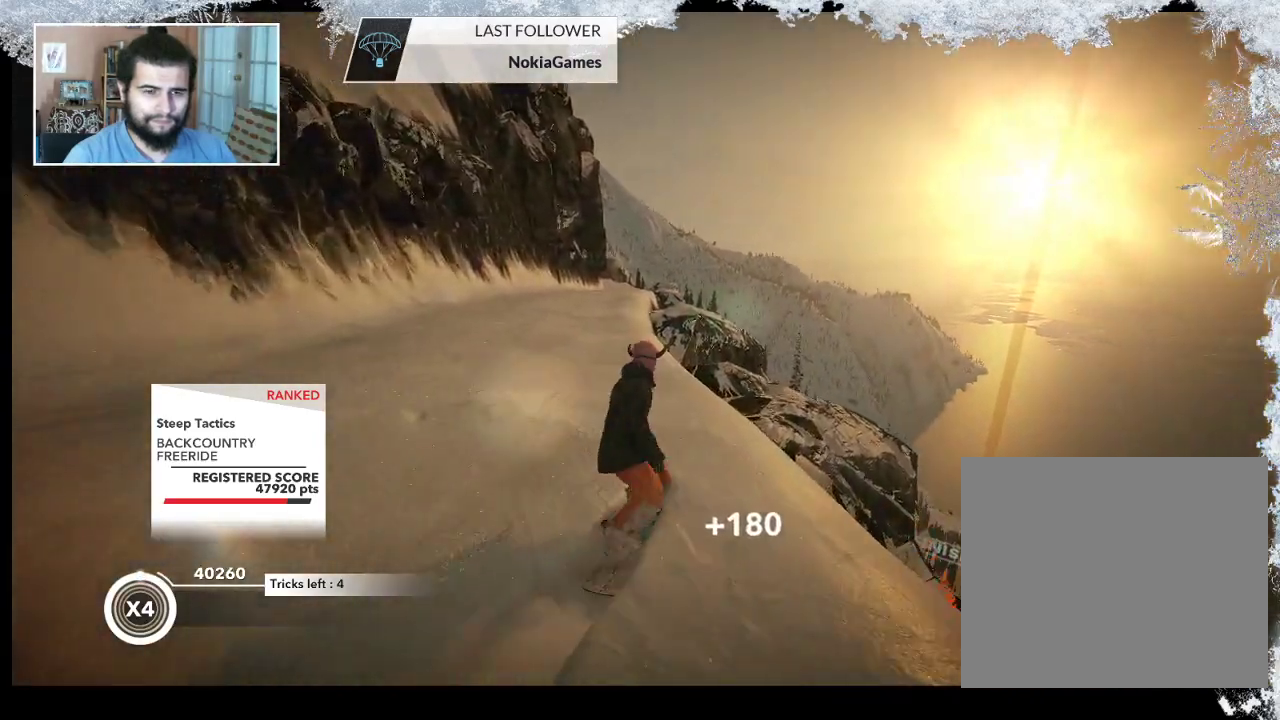
{"buttons": [], "left_stick": "center", "right_stick": "center", "events": [[200, "left_stick", "up"], [300, "left_stick", "center"]]}
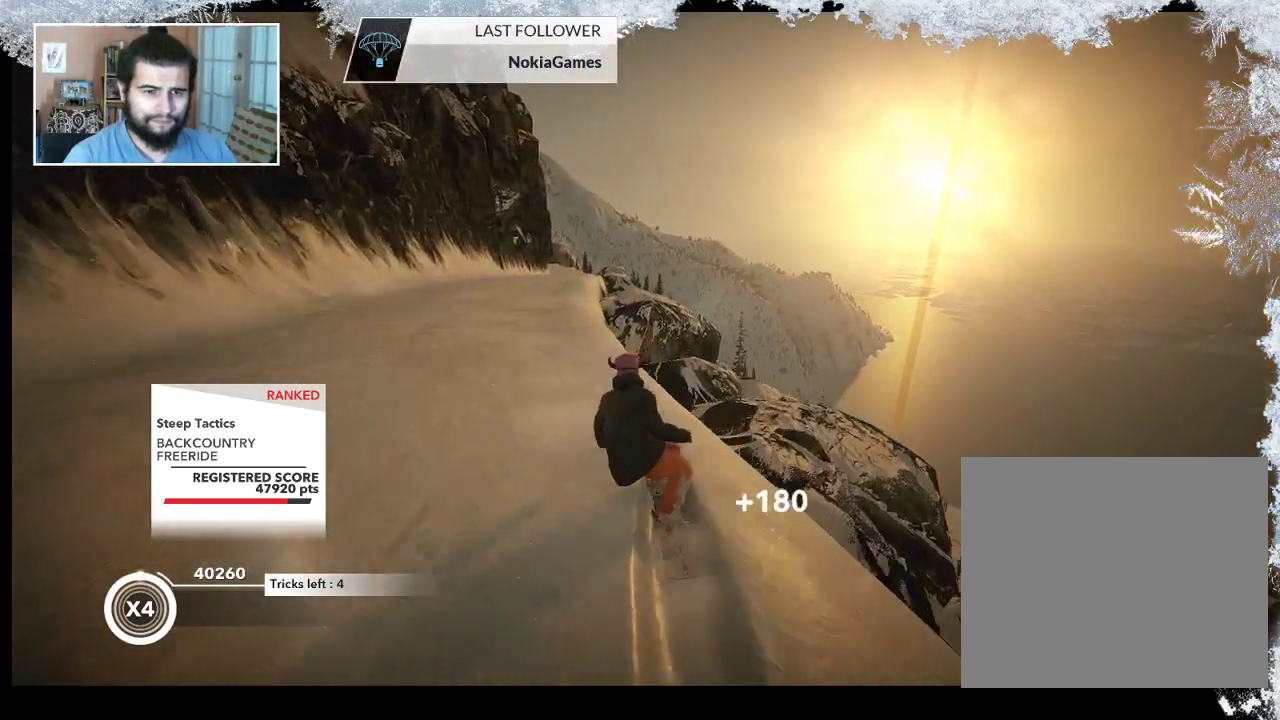
{"buttons": [], "left_stick": "up-left", "right_stick": "center", "events": [[233, "left_stick", "left"], [367, "left_stick", "up-left"]]}
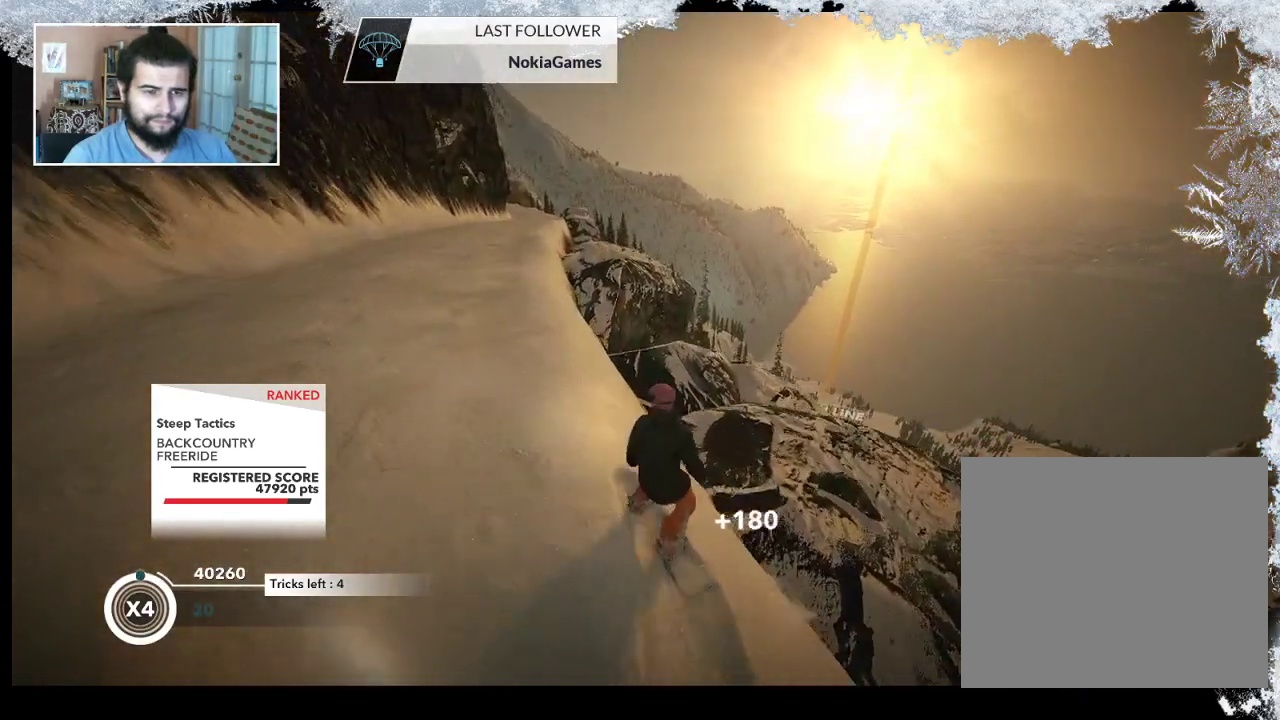
{"buttons": [], "left_stick": "up", "right_stick": "center", "events": [[133, "left_stick", "up"]]}
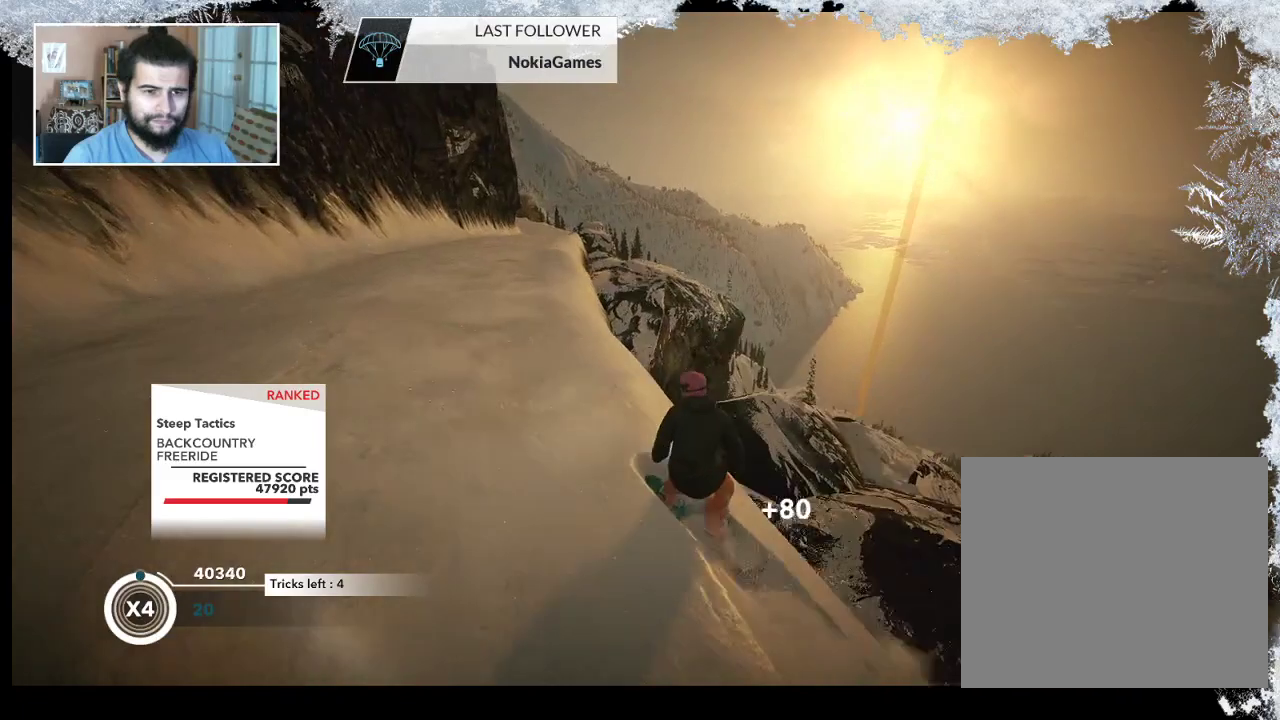
{"buttons": [], "left_stick": "up-right", "right_stick": "center", "events": [[300, "left_stick", "up-right"]]}
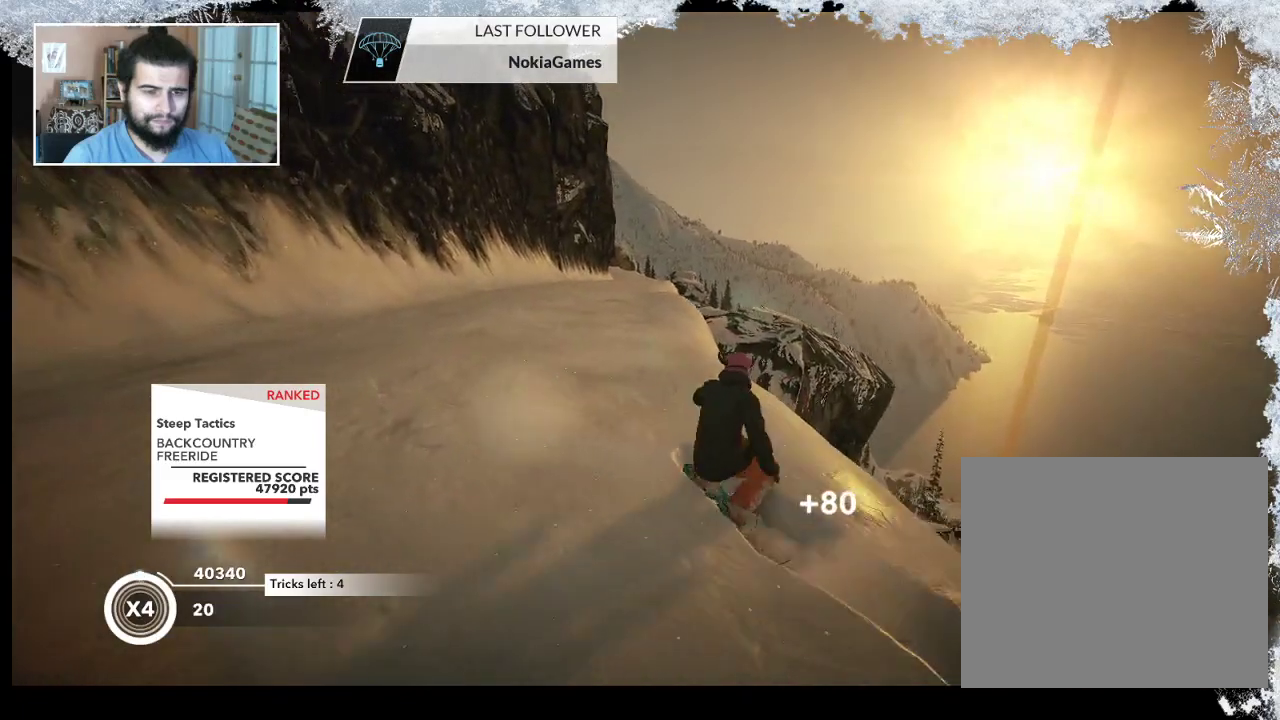
{"buttons": [], "left_stick": "center", "right_stick": "center", "events": [[300, "left_stick", "center"]]}
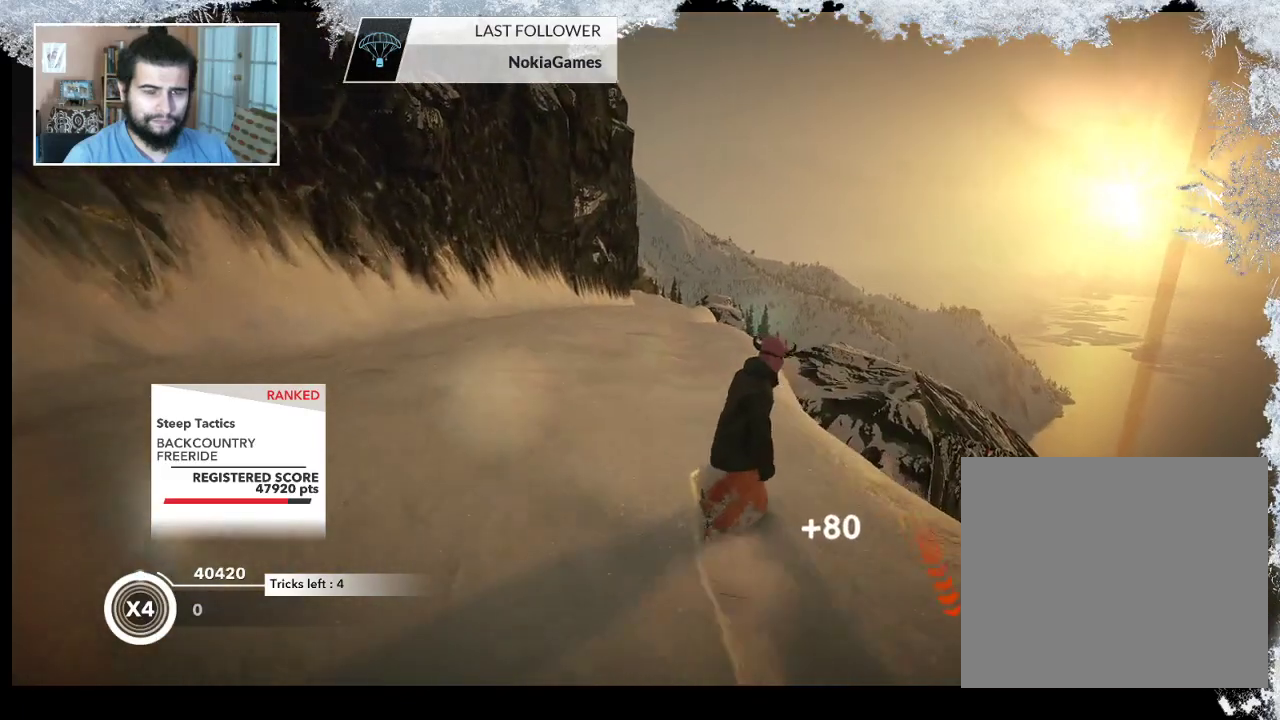
{"buttons": [], "left_stick": "up-right", "right_stick": "center", "events": [[33, "left_stick", "right"], [200, "left_stick", "up"], [267, "left_stick", "center"], [400, "left_stick", "up-right"]]}
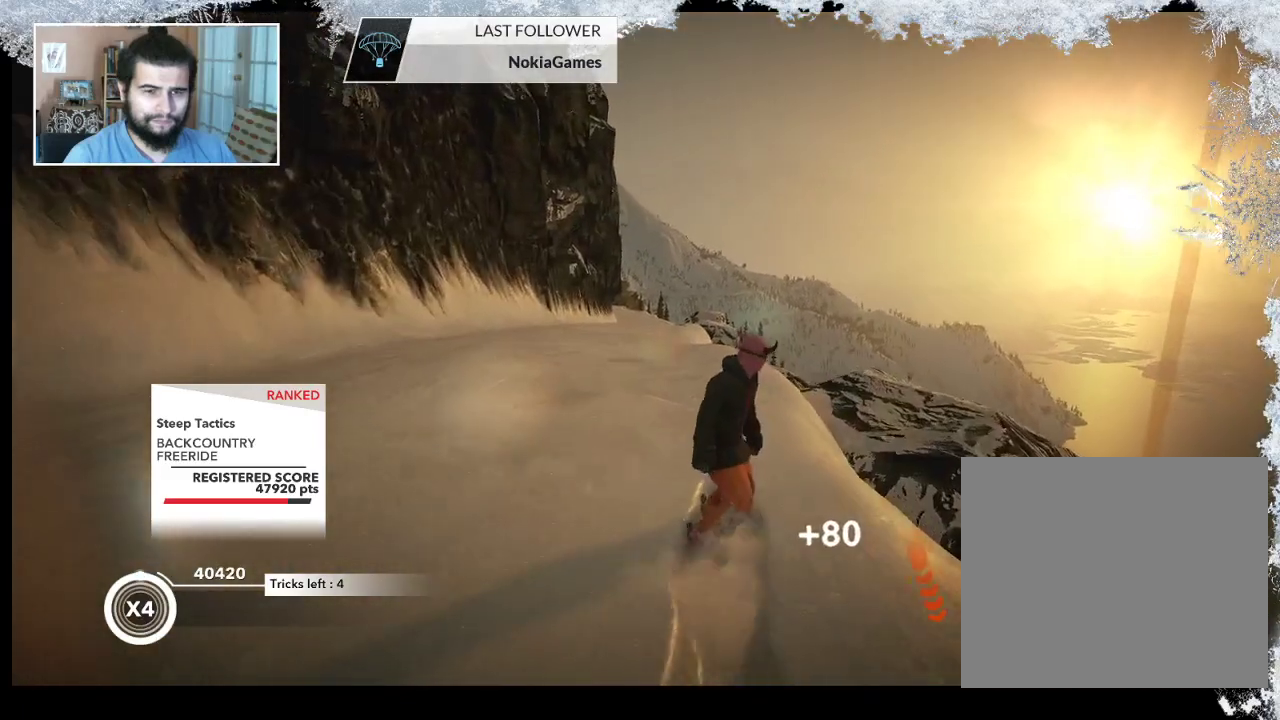
{"buttons": [], "left_stick": "up-left", "right_stick": "center", "events": [[100, "left_stick", "up"], [367, "left_stick", "up-left"]]}
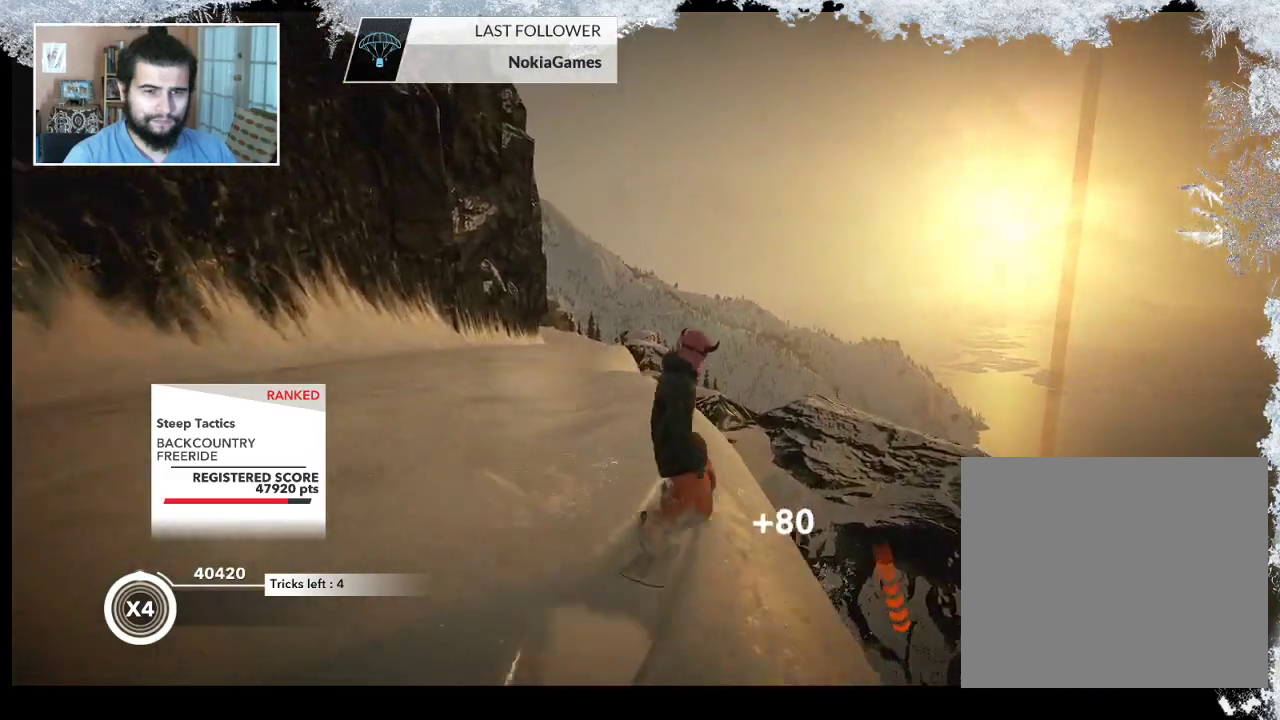
{"buttons": [], "left_stick": "up-left", "right_stick": "center", "events": []}
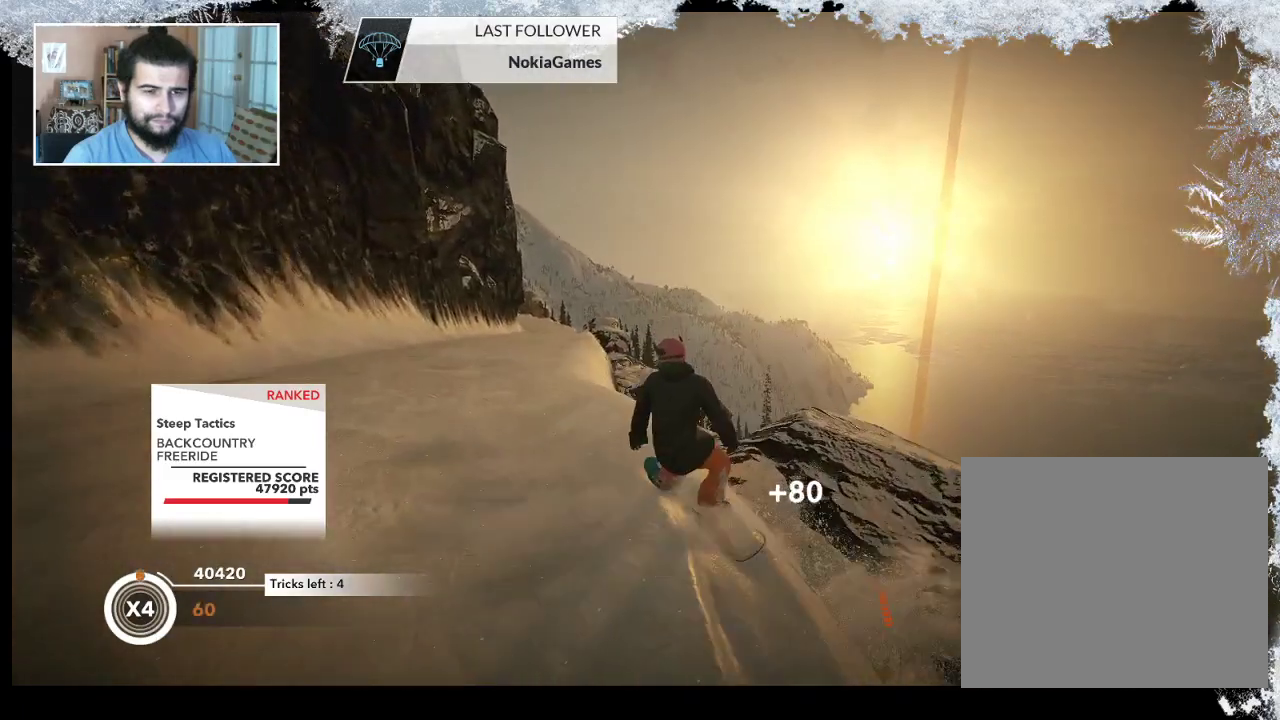
{"buttons": [], "left_stick": "up-right", "right_stick": "center", "events": [[33, "left_stick", "up"], [200, "left_stick", "up-right"]]}
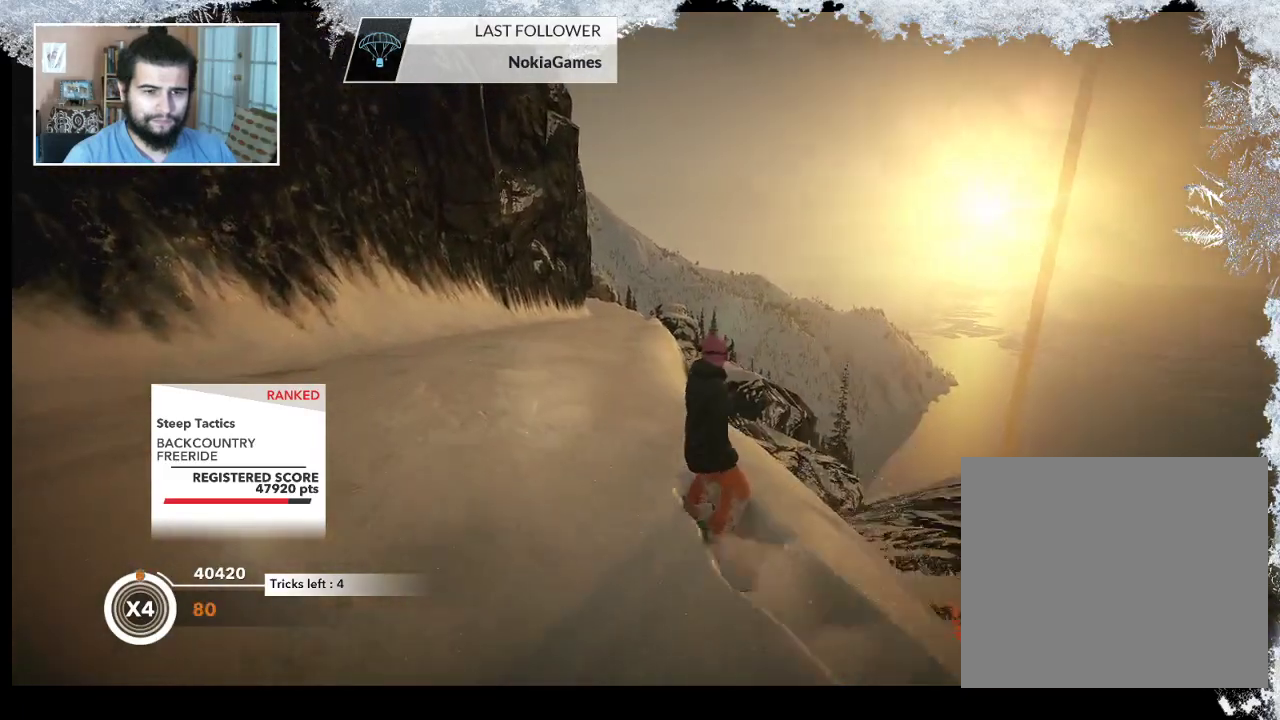
{"buttons": [], "left_stick": "center", "right_stick": "center", "events": [[133, "left_stick", "center"]]}
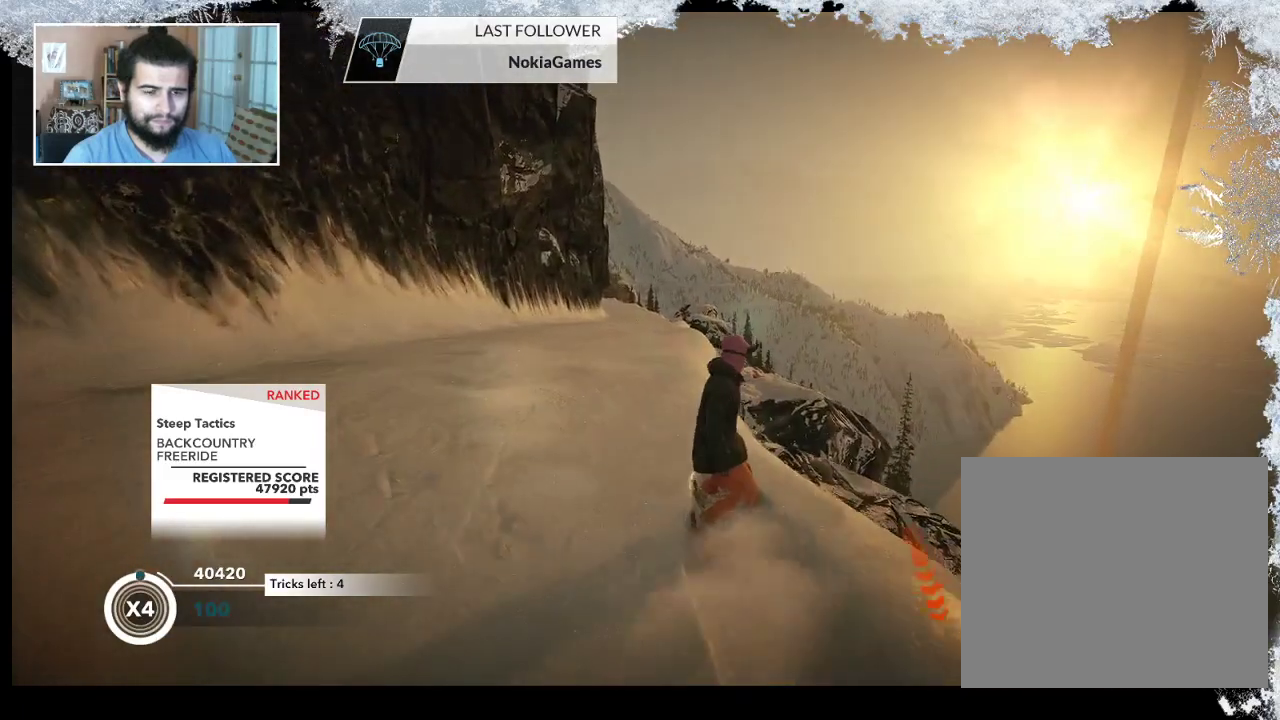
{"buttons": [], "left_stick": "up-right", "right_stick": "center", "events": [[333, "left_stick", "up-right"]]}
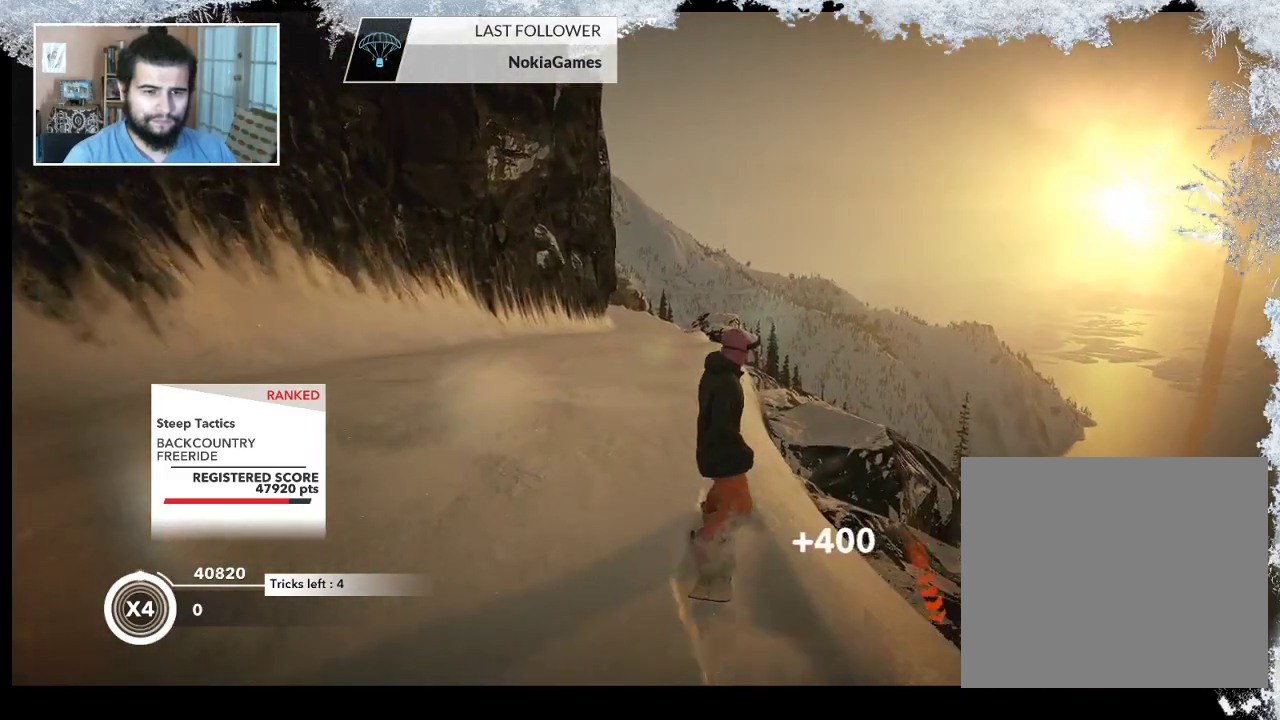
{"buttons": [], "left_stick": "left", "right_stick": "center", "events": [[33, "left_stick", "center"], [433, "left_stick", "left"]]}
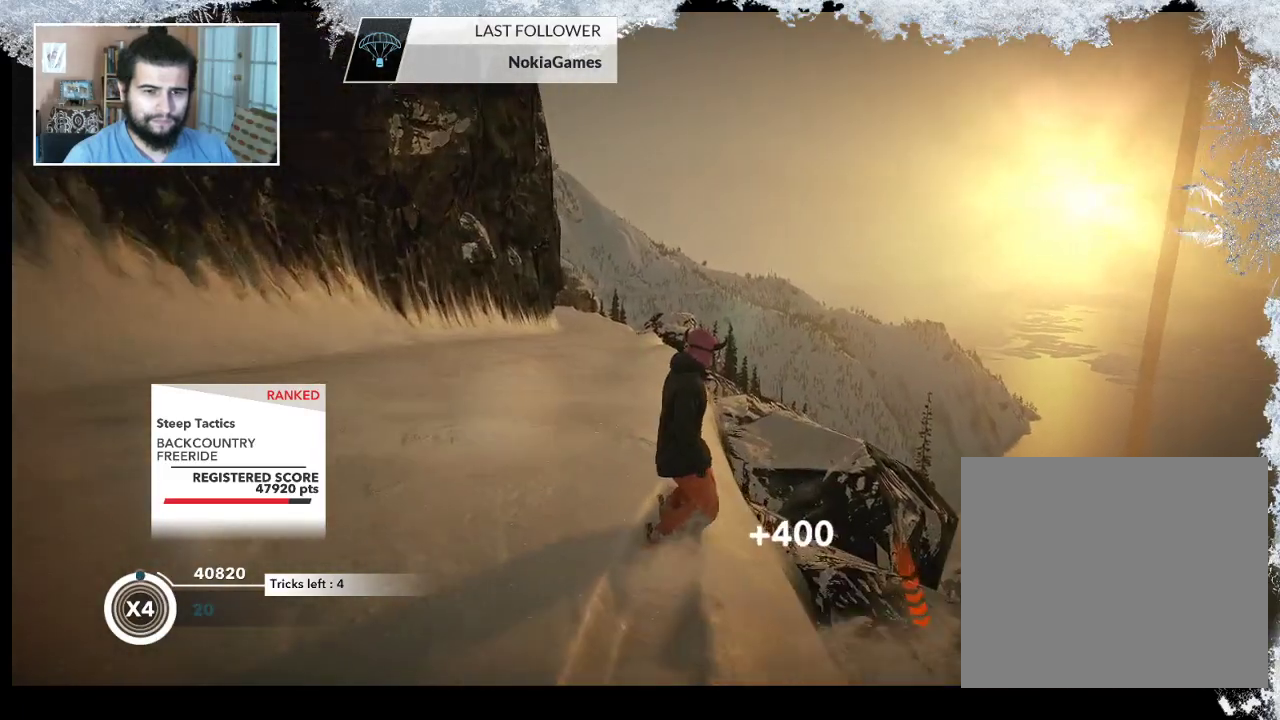
{"buttons": [], "left_stick": "up-left", "right_stick": "center", "events": [[67, "left_stick", "up-left"]]}
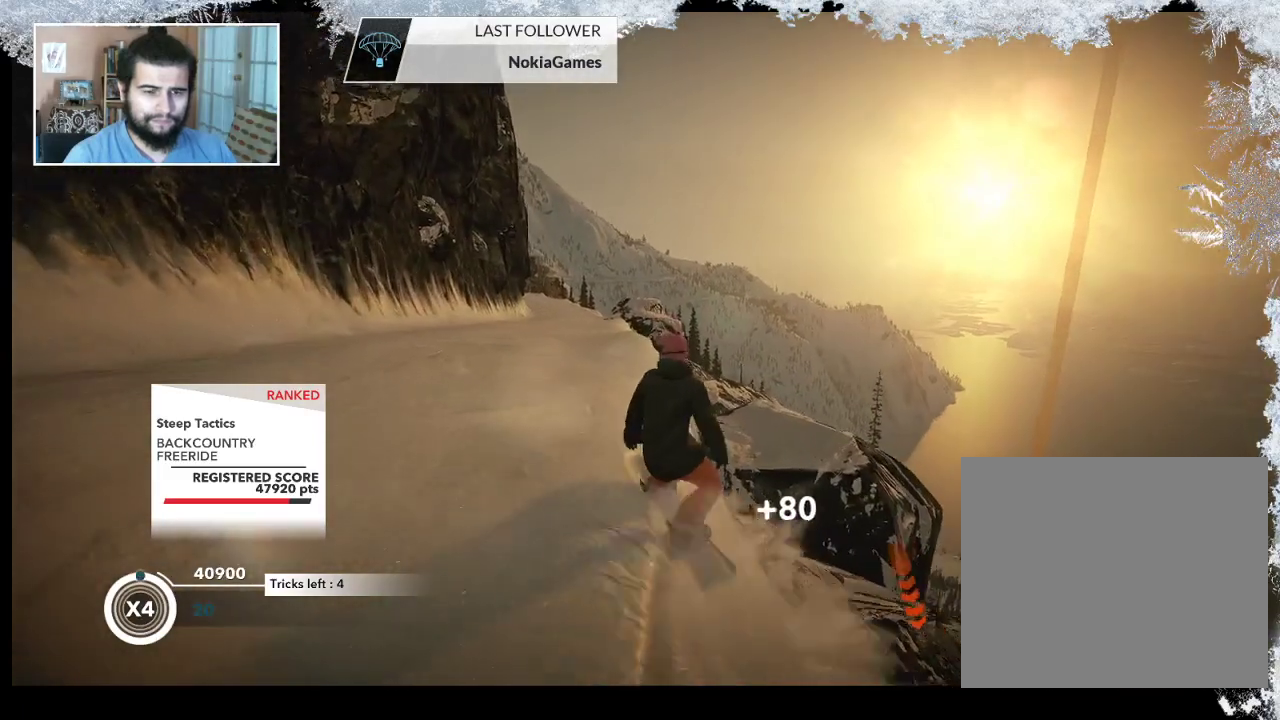
{"buttons": [], "left_stick": "up-right", "right_stick": "center", "events": [[100, "left_stick", "up"], [267, "left_stick", "up-right"]]}
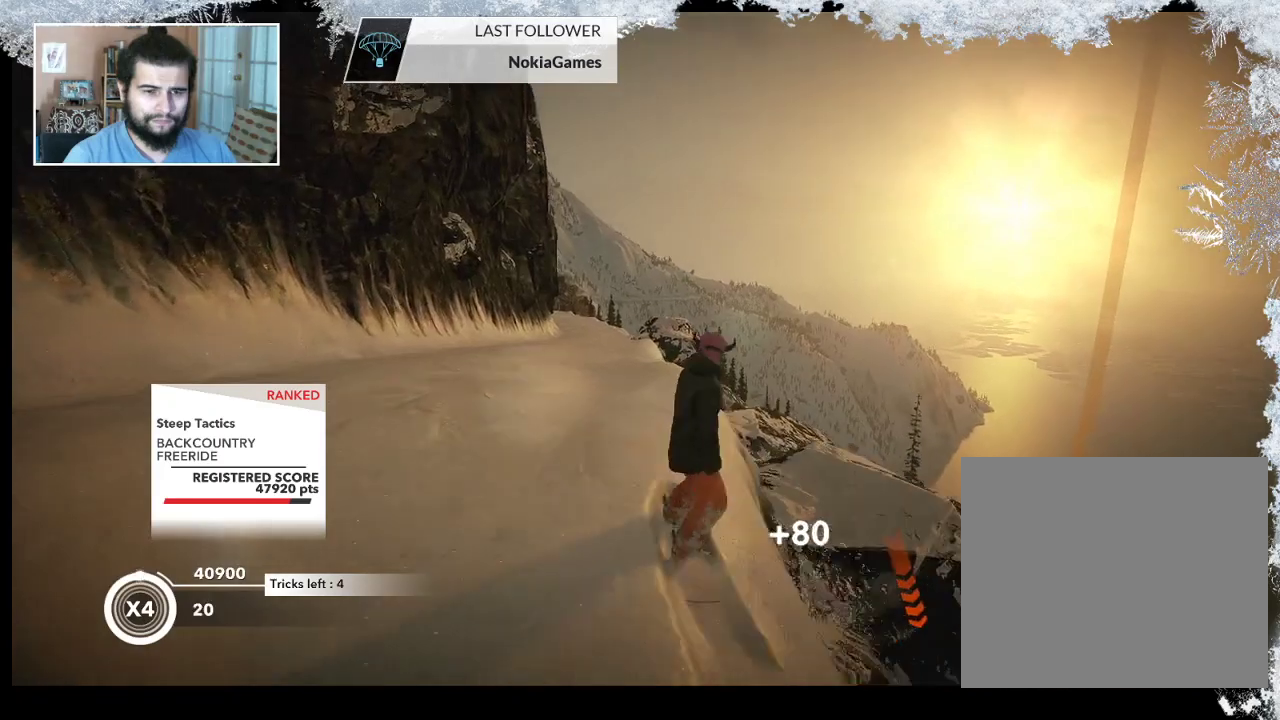
{"buttons": [], "left_stick": "up-left", "right_stick": "center", "events": [[200, "left_stick", "up"], [333, "left_stick", "up-left"]]}
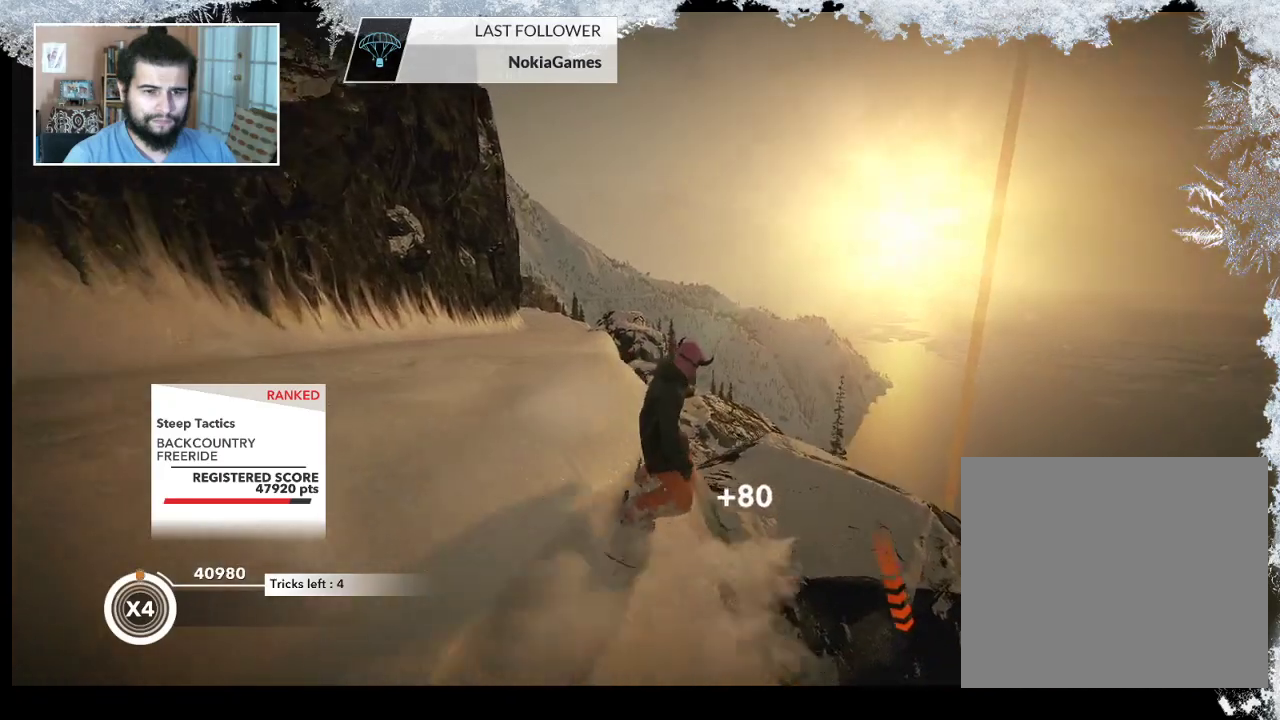
{"buttons": [], "left_stick": "up-left", "right_stick": "center", "events": []}
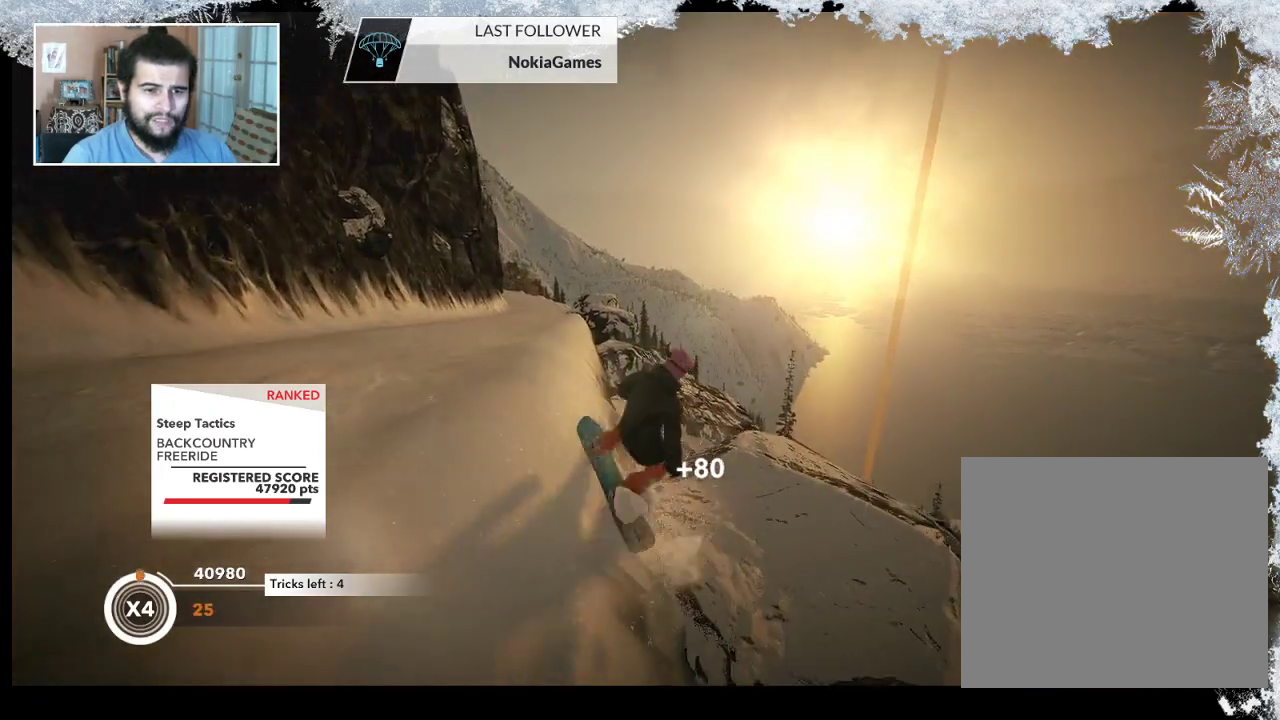
{"buttons": [], "left_stick": "up-left", "right_stick": "center", "events": []}
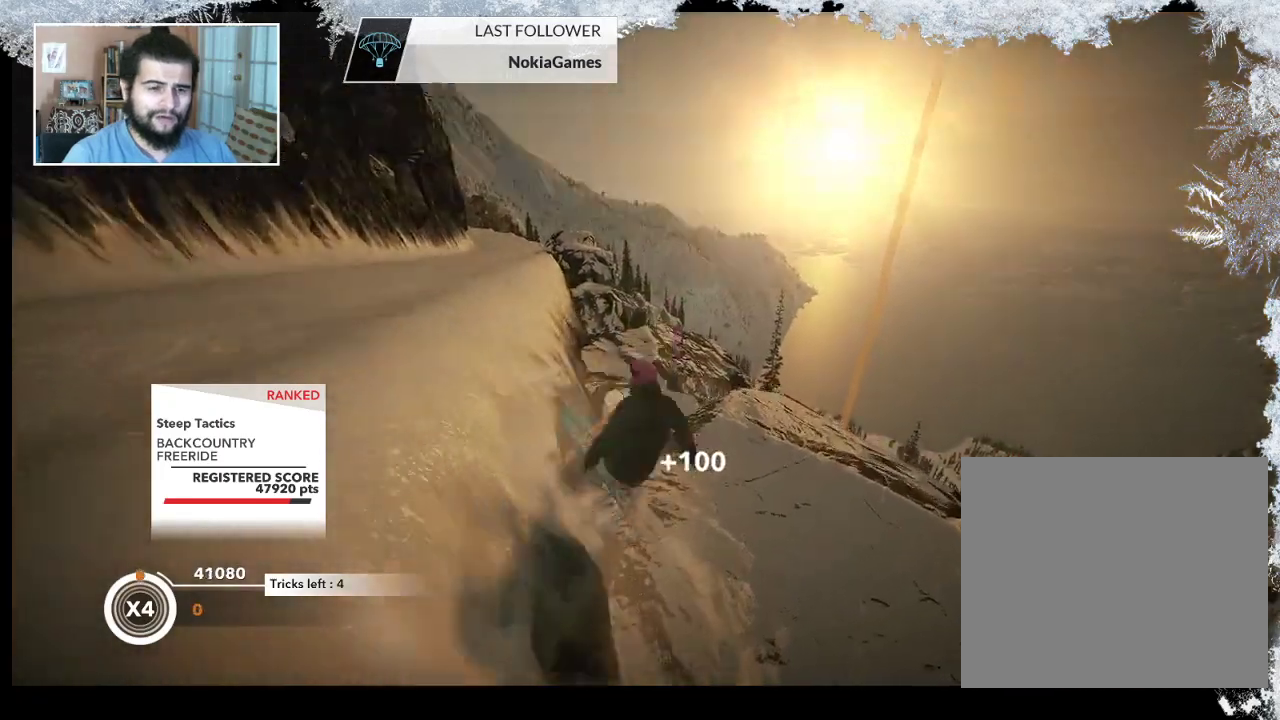
{"buttons": [], "left_stick": "center", "right_stick": "center", "events": [[367, "left_stick", "center"]]}
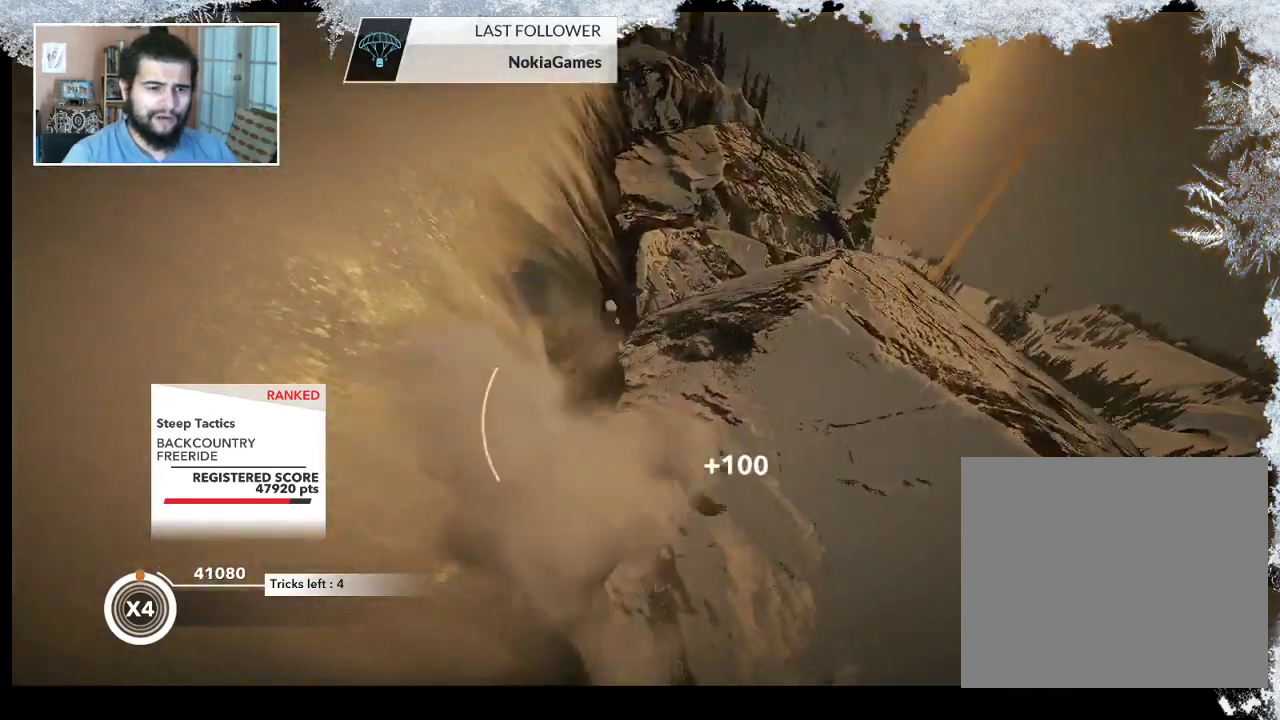
{"buttons": [], "left_stick": "center", "right_stick": "center", "events": []}
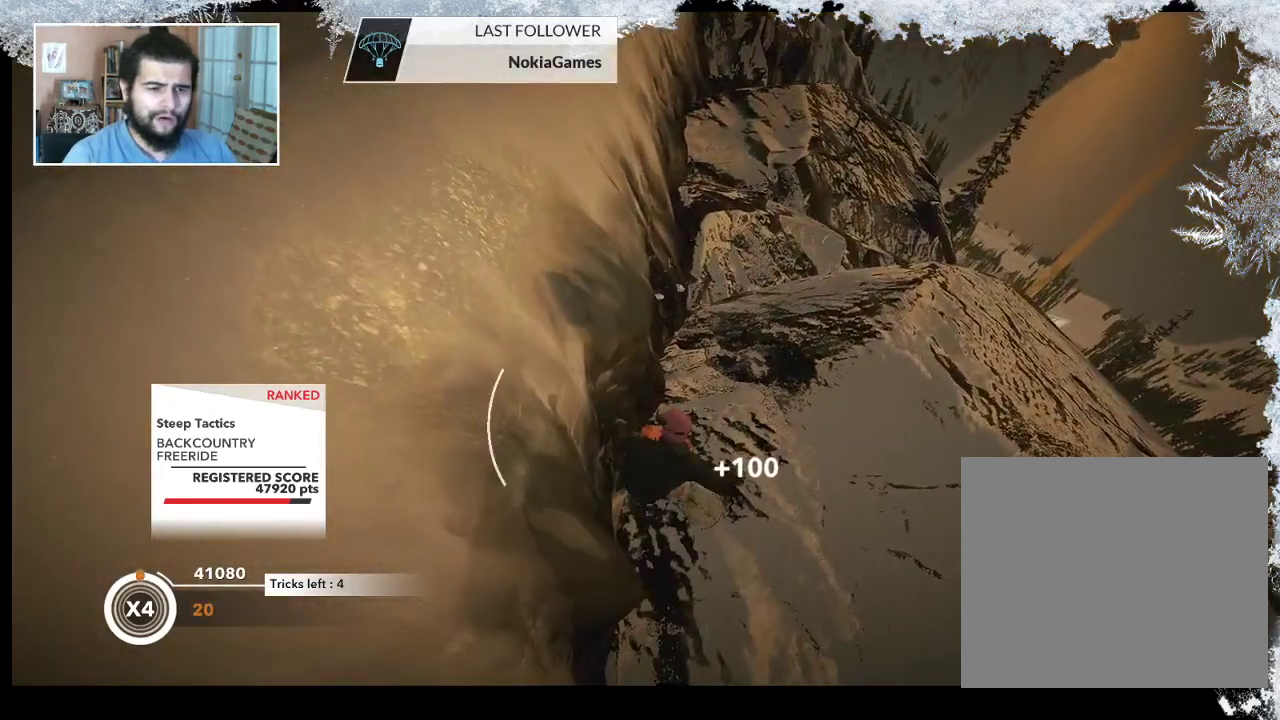
{"buttons": [], "left_stick": "up-right", "right_stick": "center", "events": [[333, "left_stick", "up-right"]]}